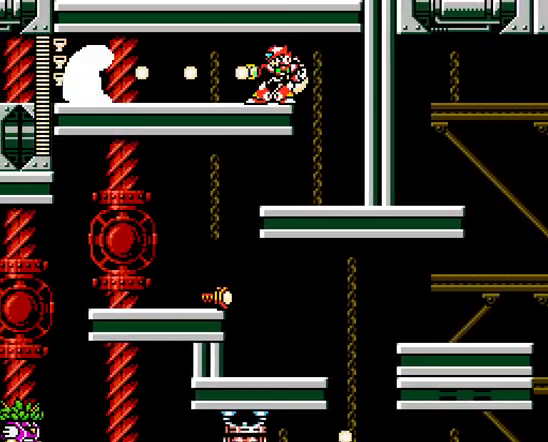
Gameplay with a controller (Nintendo layout); each line is a JSON object with the inputs held at the frame after it (dt_ms = milliseconds from this image to that frame). "events" lists button and stick changes between this image and that frame as [ms after this image, input, new state], when the widget could be followed in between. Not read: A B L3 R3 X Y.
{"dt_ms": 500, "buttons": [], "events": []}
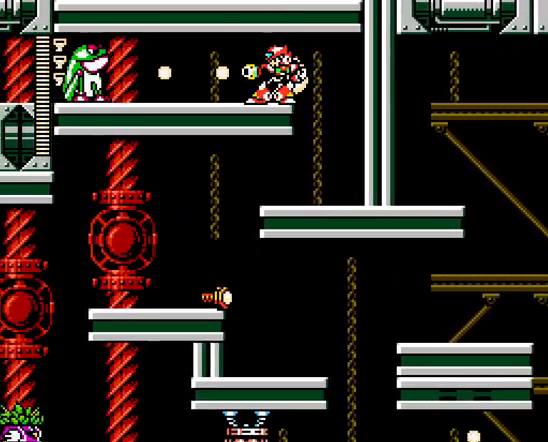
{"dt_ms": 500, "buttons": [], "events": []}
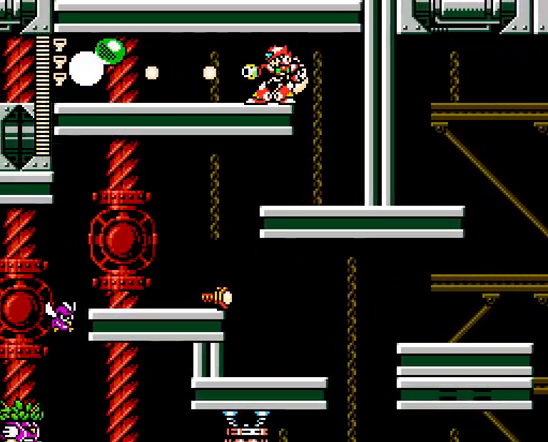
{"dt_ms": 500, "buttons": ["DPAD_LEFT"], "events": [[267, "DPAD_LEFT", "down"]]}
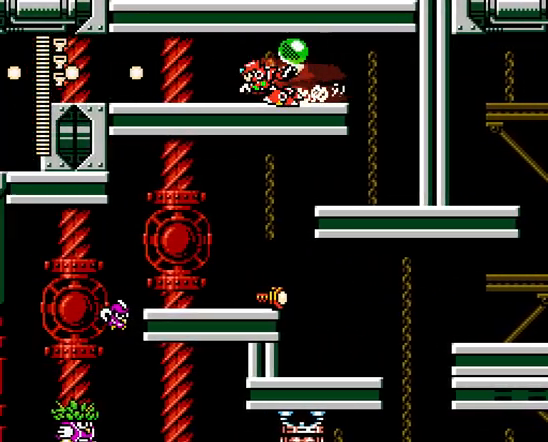
{"dt_ms": 500, "buttons": ["DPAD_LEFT"], "events": []}
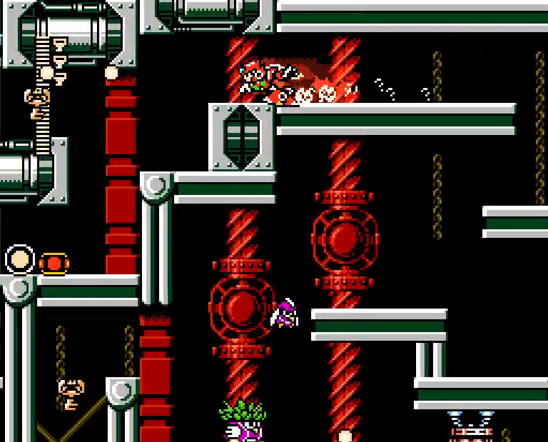
{"dt_ms": 1000, "buttons": ["DPAD_RIGHT"], "events": [[833, "DPAD_LEFT", "up"], [833, "DPAD_RIGHT", "down"]]}
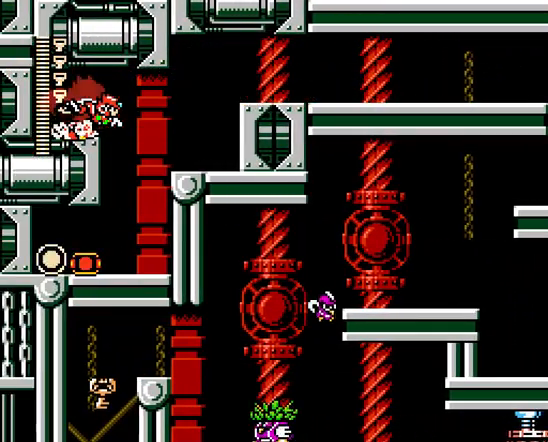
{"dt_ms": 500, "buttons": ["DPAD_RIGHT"], "events": []}
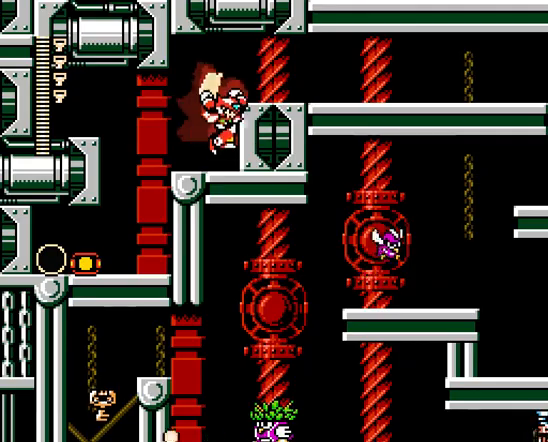
{"dt_ms": 500, "buttons": ["DPAD_RIGHT"], "events": []}
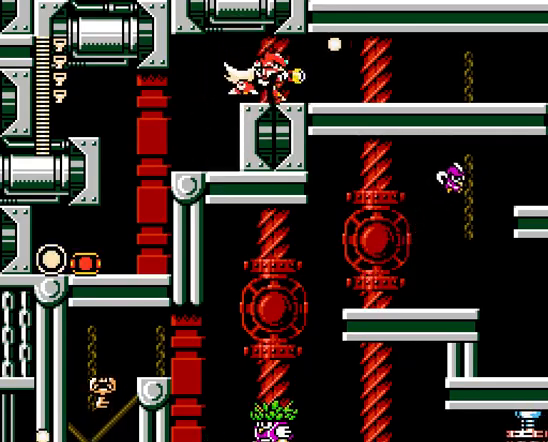
{"dt_ms": 500, "buttons": [], "events": [[300, "DPAD_RIGHT", "up"]]}
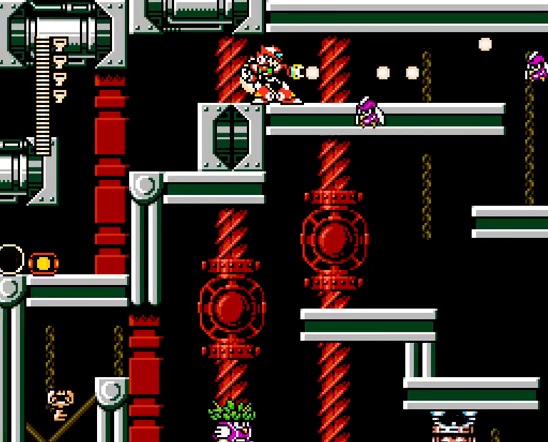
{"dt_ms": 500, "buttons": ["DPAD_RIGHT"], "events": [[500, "DPAD_RIGHT", "down"]]}
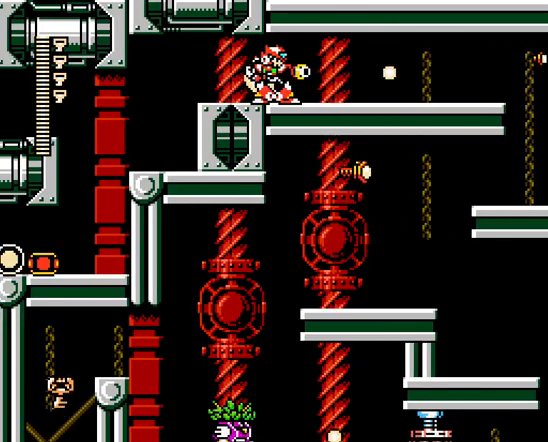
{"dt_ms": 500, "buttons": ["DPAD_RIGHT"], "events": []}
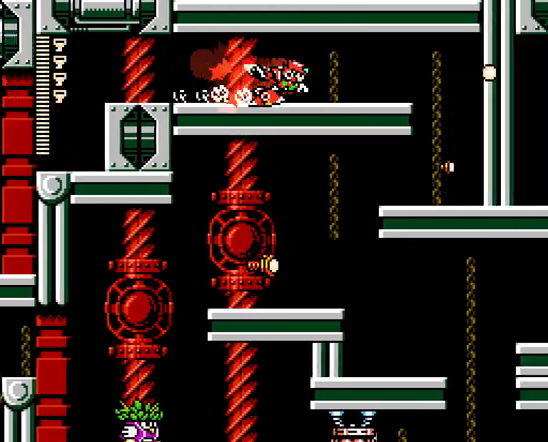
{"dt_ms": 500, "buttons": ["DPAD_RIGHT"], "events": []}
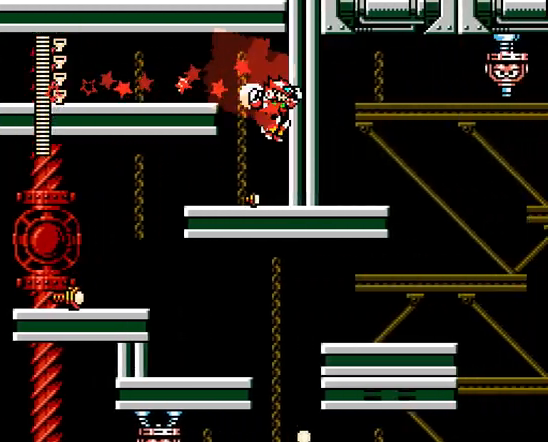
{"dt_ms": 500, "buttons": ["DPAD_LEFT"], "events": [[33, "DPAD_RIGHT", "up"], [133, "DPAD_LEFT", "down"]]}
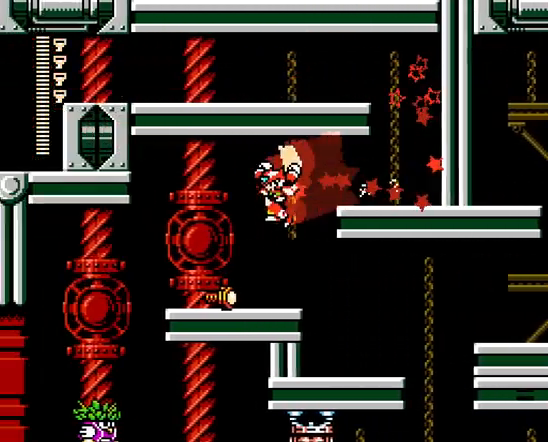
{"dt_ms": 500, "buttons": [], "events": [[133, "DPAD_LEFT", "up"]]}
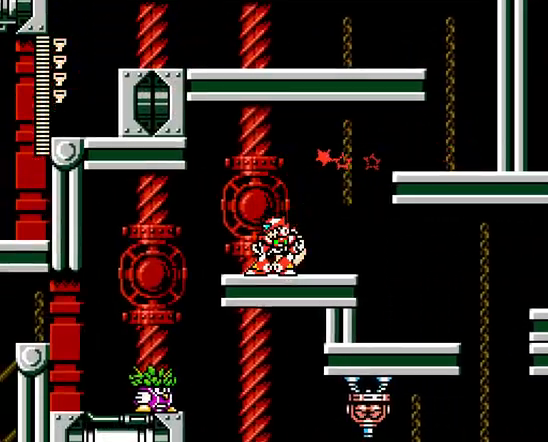
{"dt_ms": 500, "buttons": ["DPAD_DOWN", "DPAD_LEFT"], "events": [[100, "DPAD_RIGHT", "down"], [433, "DPAD_LEFT", "down"], [467, "DPAD_RIGHT", "up"], [500, "DPAD_DOWN", "down"]]}
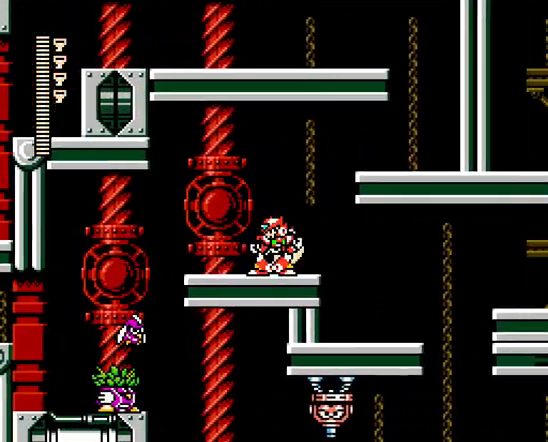
{"dt_ms": 500, "buttons": ["DPAD_LEFT"], "events": [[67, "DPAD_LEFT", "up"], [467, "DPAD_LEFT", "down"], [500, "DPAD_DOWN", "up"]]}
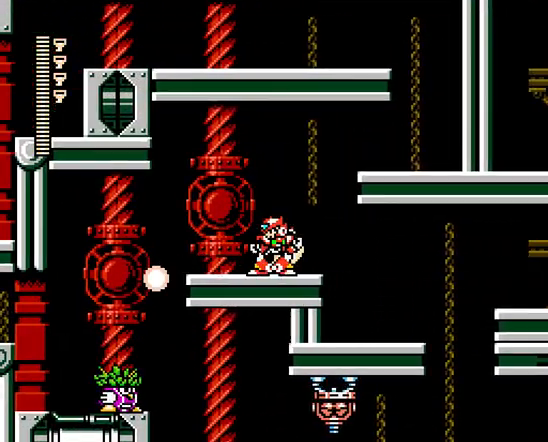
{"dt_ms": 500, "buttons": ["DPAD_LEFT"], "events": []}
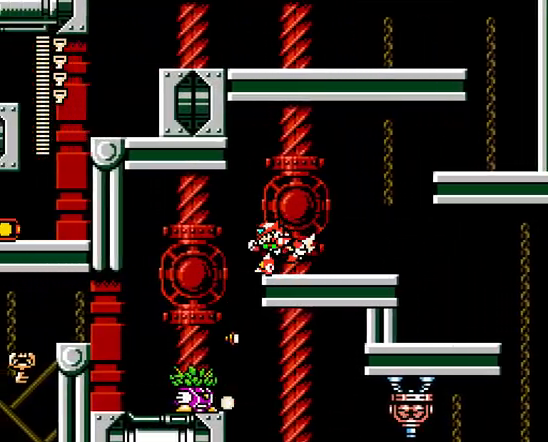
{"dt_ms": 500, "buttons": ["DPAD_LEFT"], "events": []}
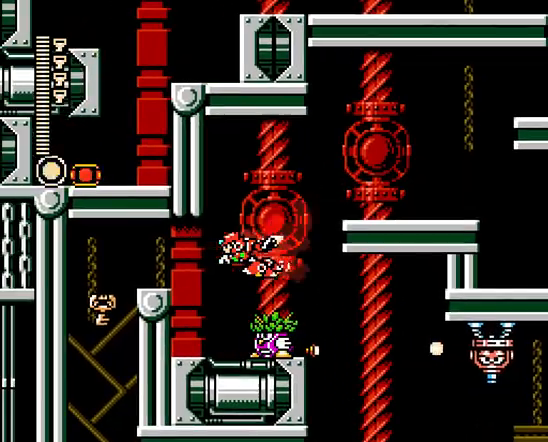
{"dt_ms": 500, "buttons": ["DPAD_LEFT"], "events": []}
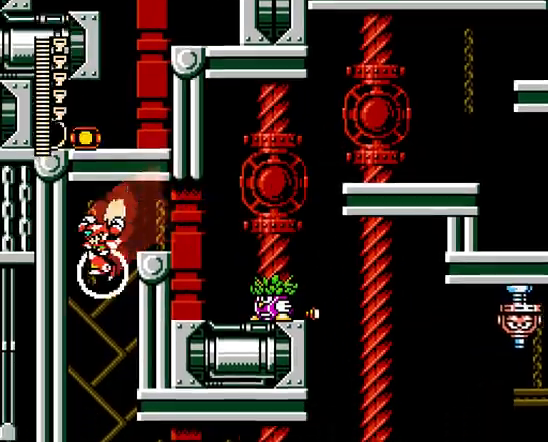
{"dt_ms": 500, "buttons": ["DPAD_RIGHT"], "events": [[100, "DPAD_LEFT", "up"], [133, "DPAD_RIGHT", "down"]]}
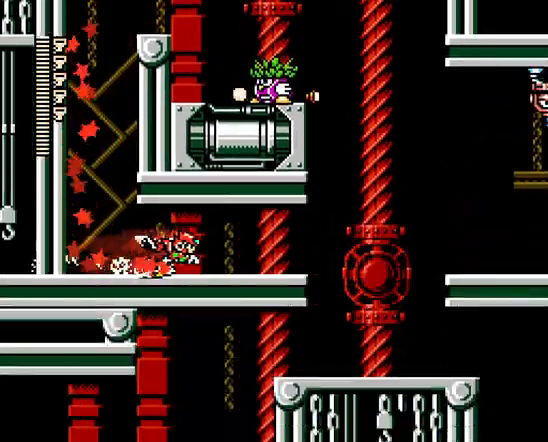
{"dt_ms": 500, "buttons": ["DPAD_RIGHT"], "events": []}
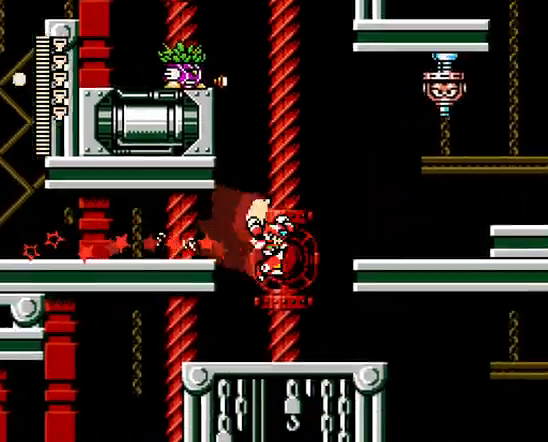
{"dt_ms": 500, "buttons": ["DPAD_RIGHT"], "events": []}
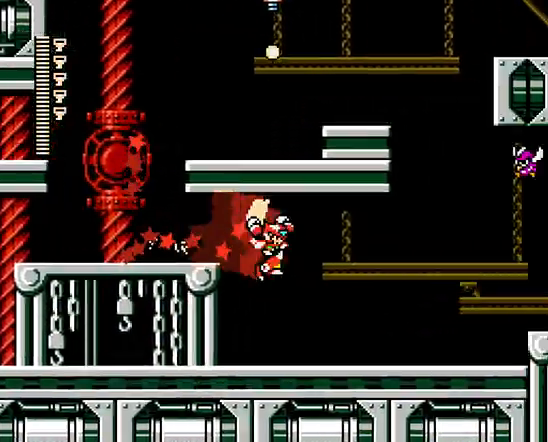
{"dt_ms": 500, "buttons": ["DPAD_RIGHT"], "events": []}
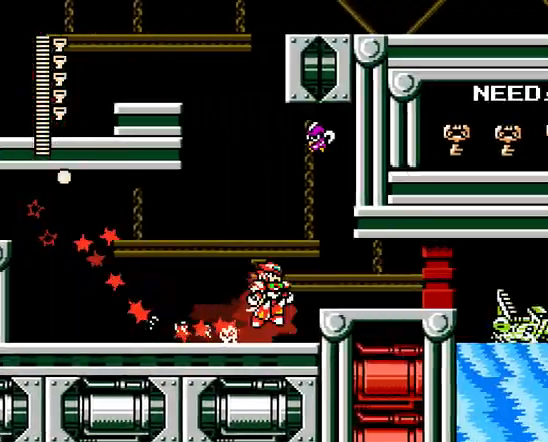
{"dt_ms": 500, "buttons": ["DPAD_RIGHT"], "events": []}
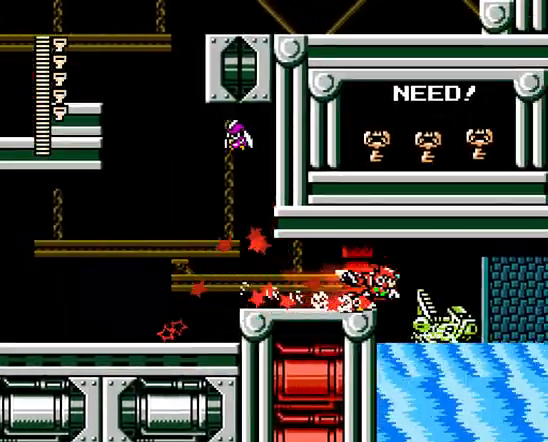
{"dt_ms": 500, "buttons": ["DPAD_RIGHT"], "events": []}
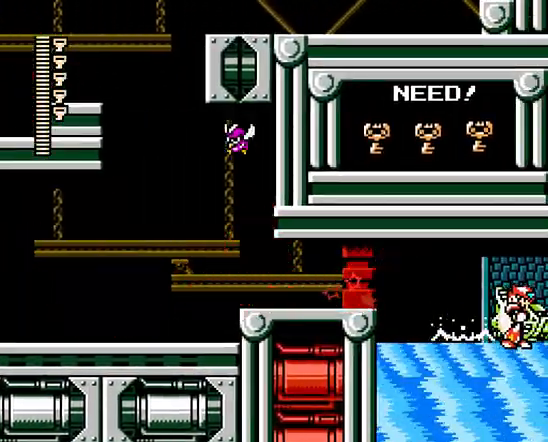
{"dt_ms": 500, "buttons": ["DPAD_RIGHT"], "events": []}
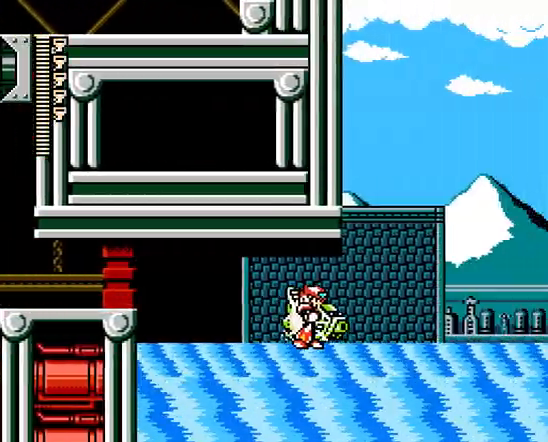
{"dt_ms": 500, "buttons": ["DPAD_RIGHT"], "events": []}
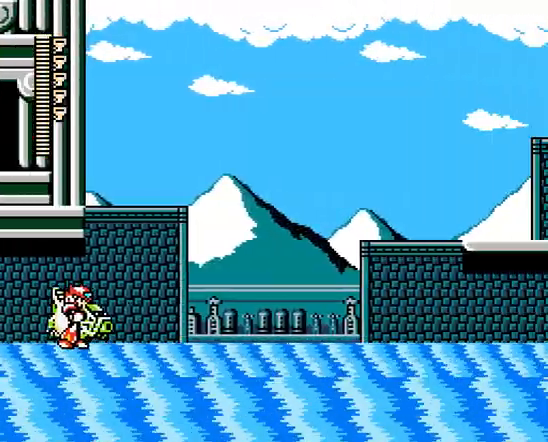
{"dt_ms": 500, "buttons": ["DPAD_RIGHT"], "events": []}